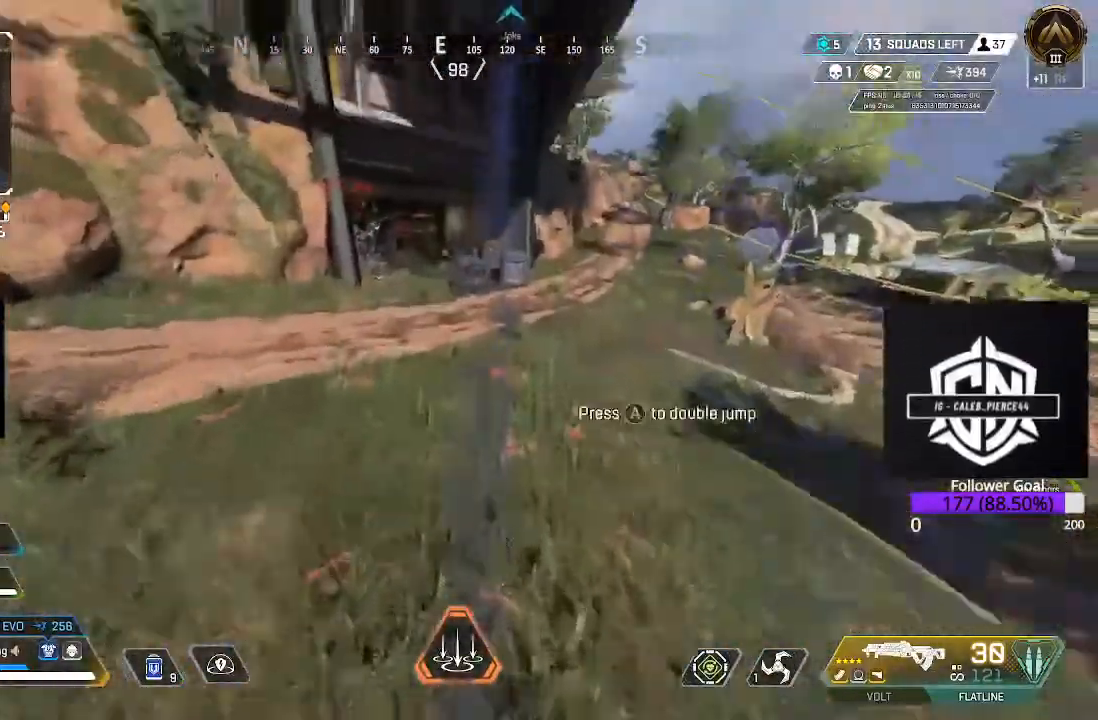
Gameplay with a controller (Xbox layout); each line is a JSON object with the inputs held at the frame after it. "events" lists button and stick changes between this image and that frame as [ms after this image, input, new state], when the widget could be followed in between.
{"buttons": [], "left_stick": "left", "right_stick": "down", "events": [[33, "right_stick", "down"], [383, "left_stick", "left"]]}
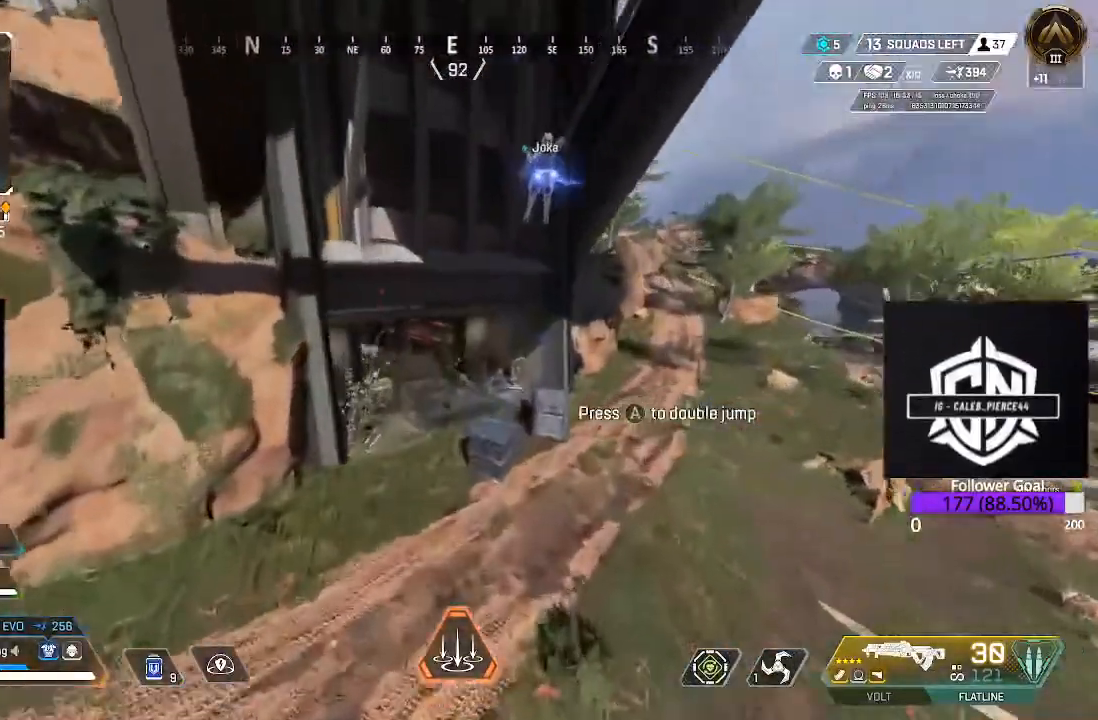
{"buttons": [], "left_stick": "down", "right_stick": "center", "events": [[200, "left_stick", "down"], [400, "right_stick", "center"]]}
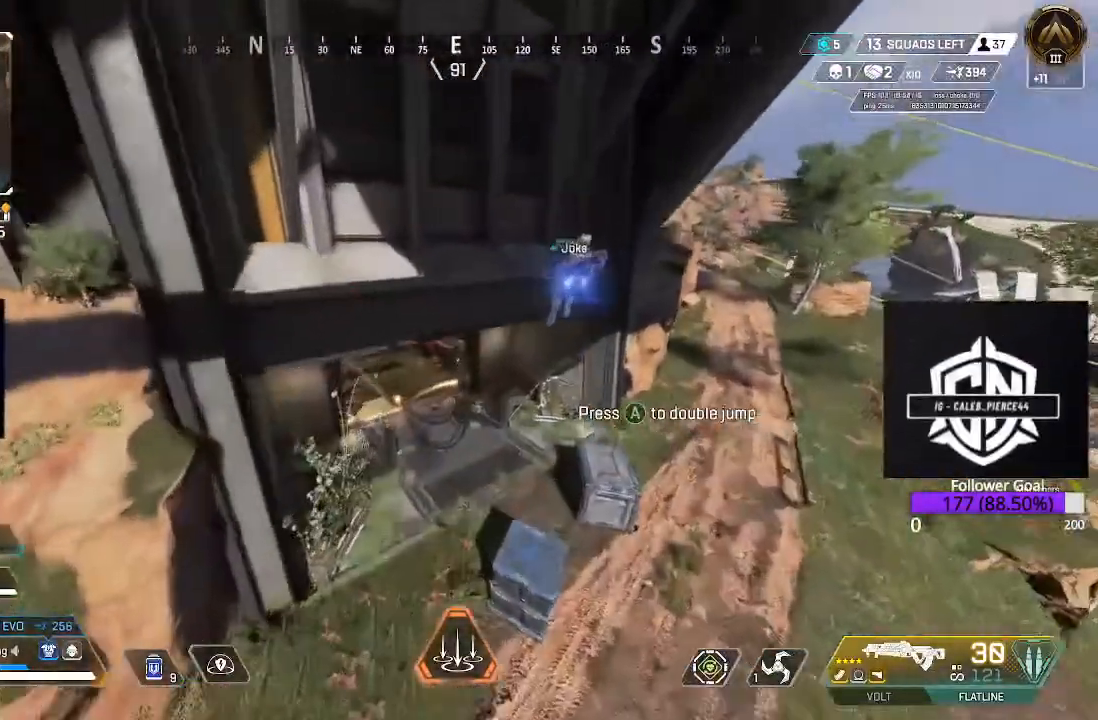
{"buttons": [], "left_stick": "down", "right_stick": "center", "events": []}
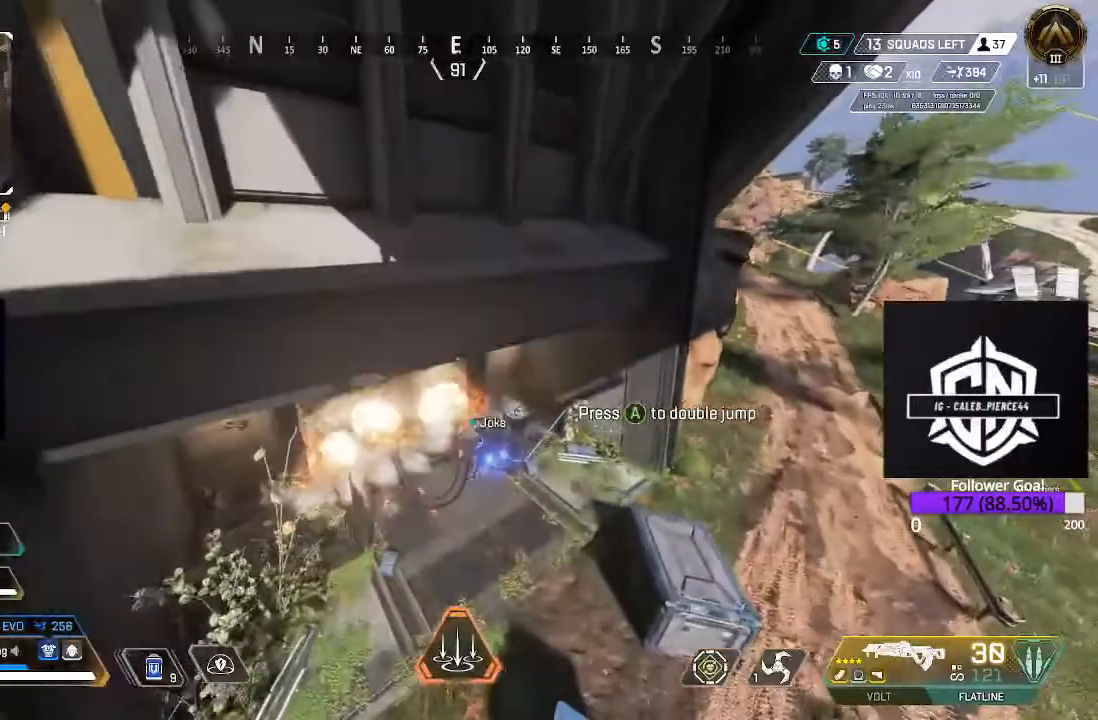
{"buttons": [], "left_stick": "up-left", "right_stick": "left", "events": [[167, "left_stick", "up-left"], [400, "right_stick", "left"]]}
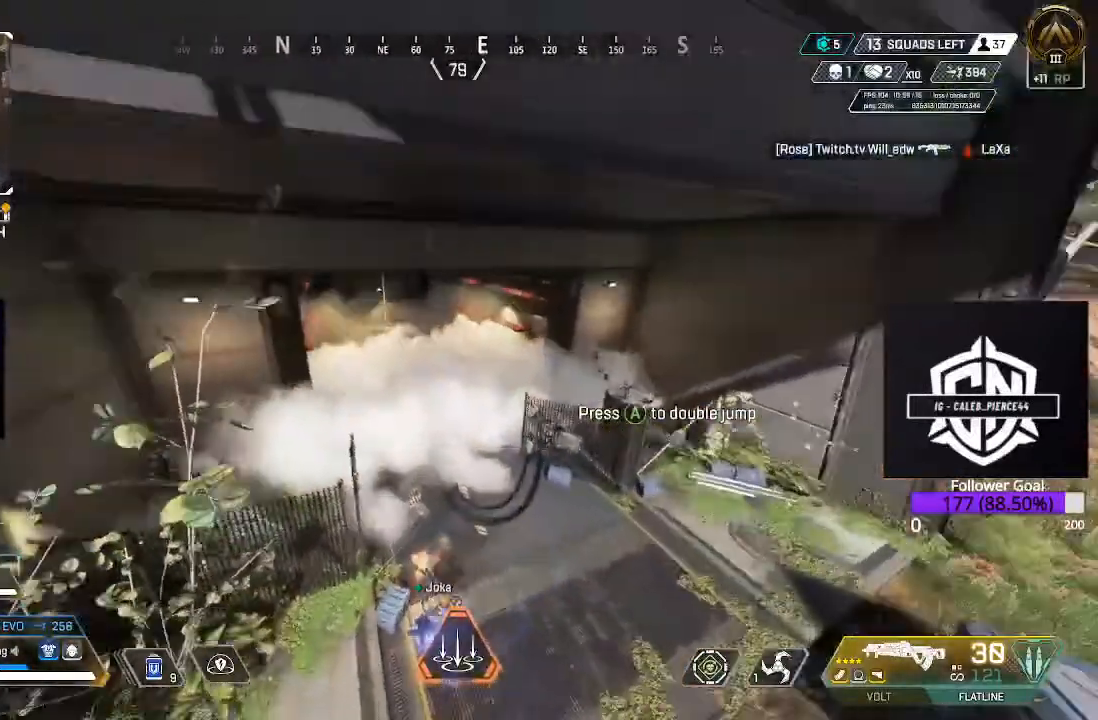
{"buttons": ["A"], "left_stick": "up", "right_stick": "center", "events": [[67, "right_stick", "center"], [117, "left_stick", "up"], [367, "A", "down"]]}
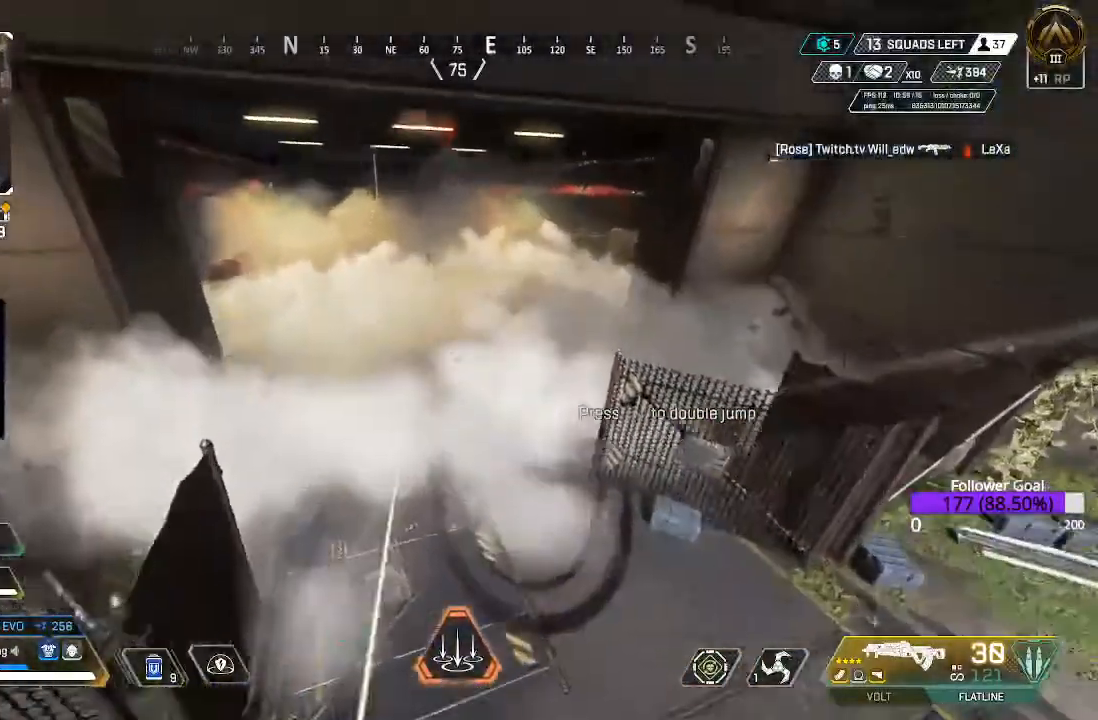
{"buttons": [], "left_stick": "right", "right_stick": "center", "events": [[33, "A", "up"], [117, "Y", "down"], [167, "left_stick", "up-right"], [267, "Y", "up"], [350, "left_stick", "right"]]}
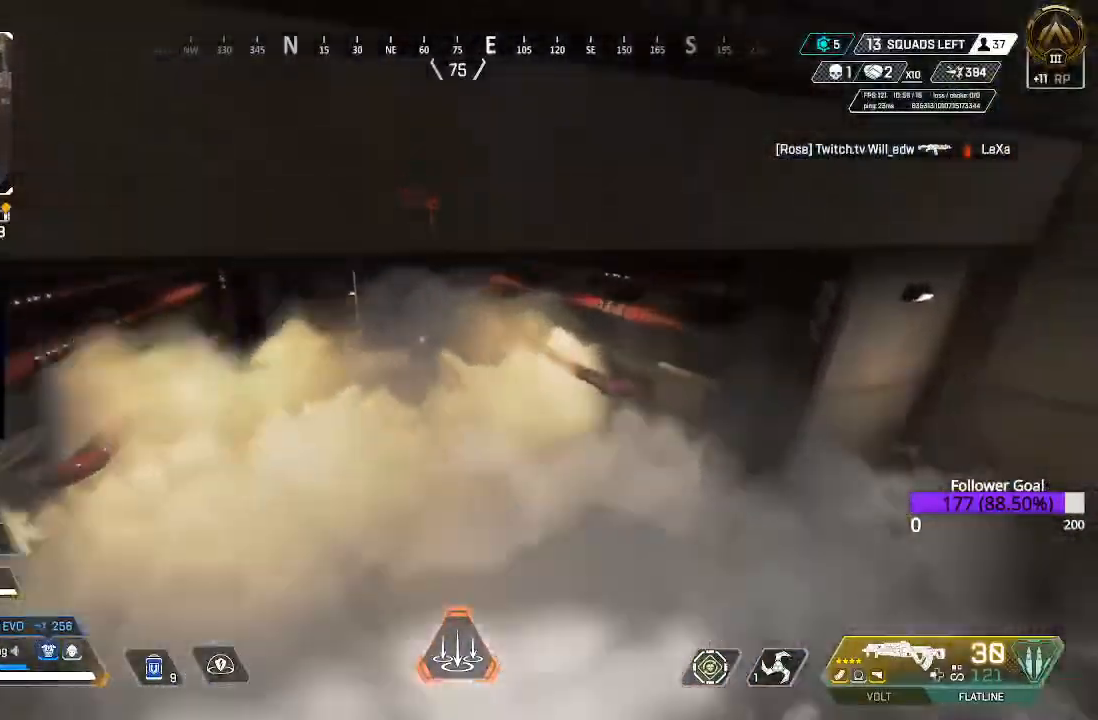
{"buttons": [], "left_stick": "up-right", "right_stick": "center"}
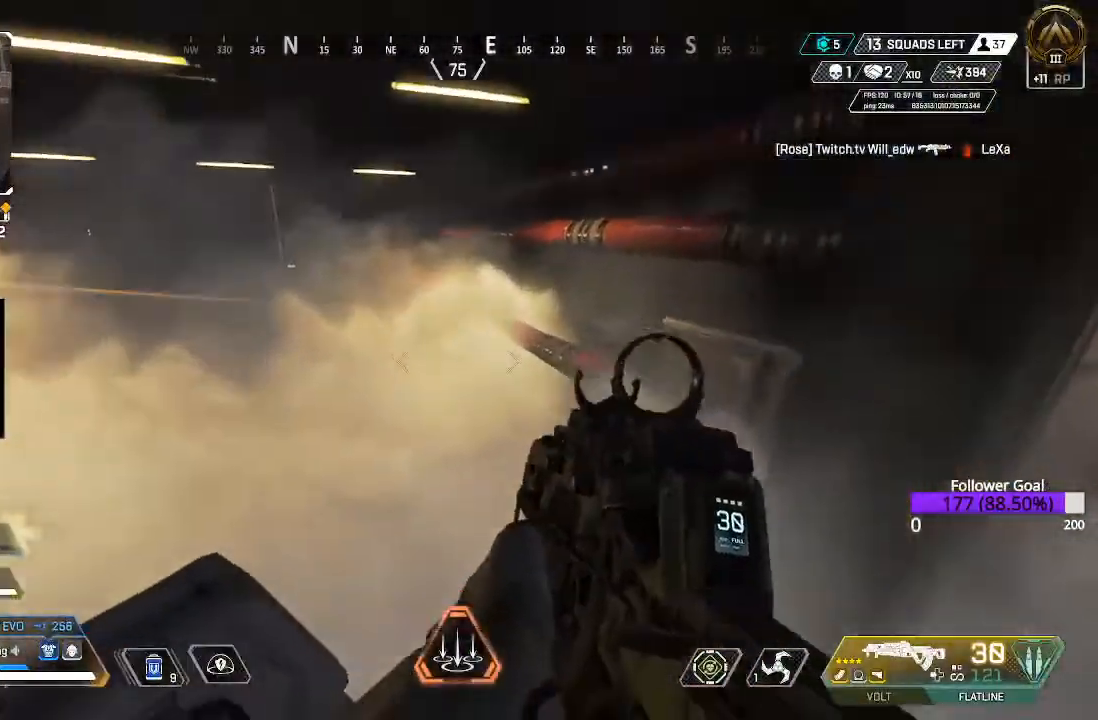
{"buttons": [], "left_stick": "up-right", "right_stick": "center", "events": [[167, "right_stick", "up-left"], [217, "right_stick", "center"], [267, "Y", "down"], [383, "Y", "up"]]}
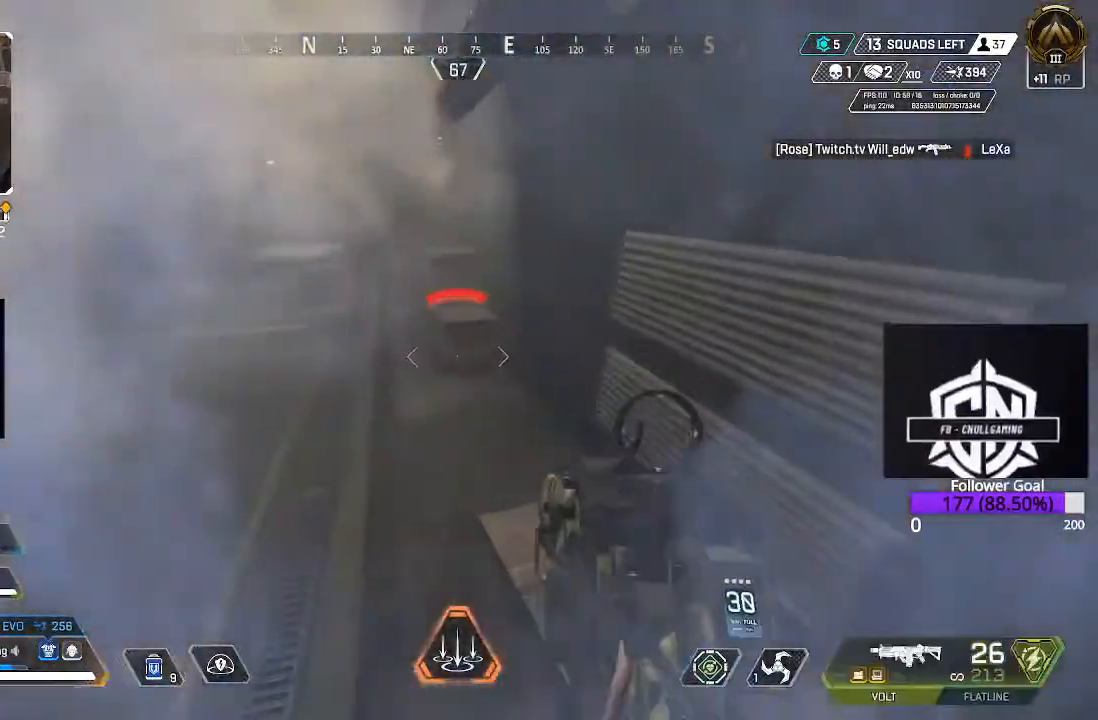
{"buttons": [], "left_stick": "up-right", "right_stick": "center", "events": [[17, "right_stick", "left"], [50, "L3", "down"], [200, "right_stick", "center"], [267, "L3", "up"], [317, "right_stick", "right"], [467, "right_stick", "center"]]}
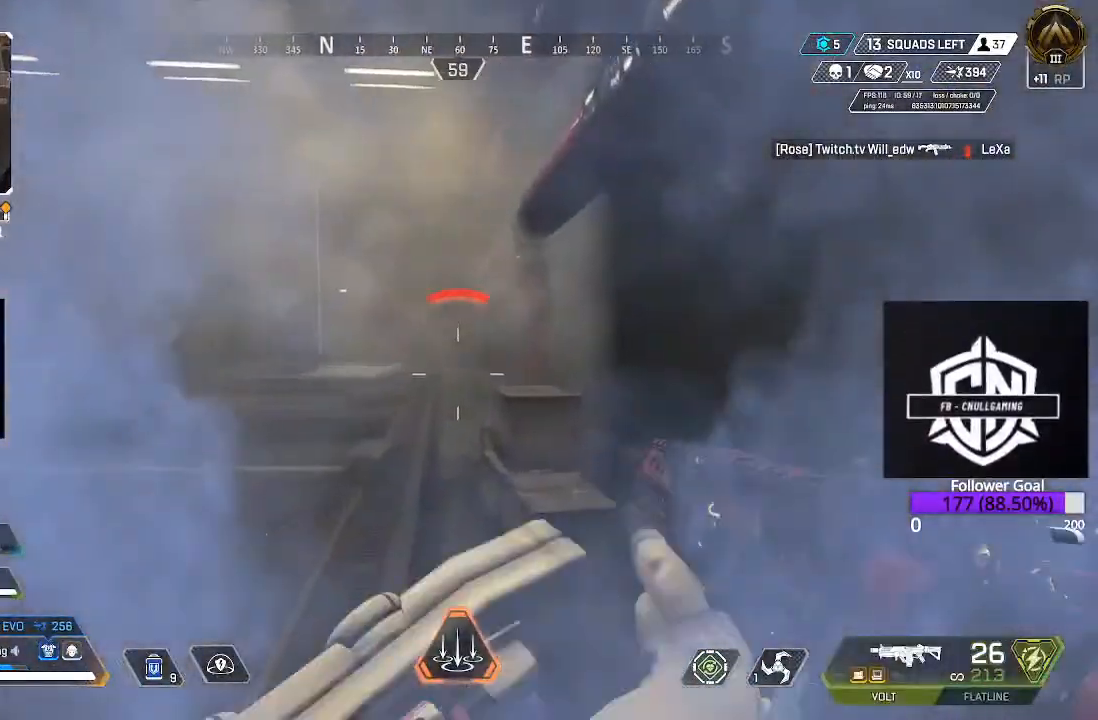
{"buttons": ["L2"], "left_stick": "up-left", "right_stick": "center", "events": [[50, "L2", "down"], [117, "right_stick", "up-left"], [233, "left_stick", "up-left"], [383, "right_stick", "up"], [500, "right_stick", "center"]]}
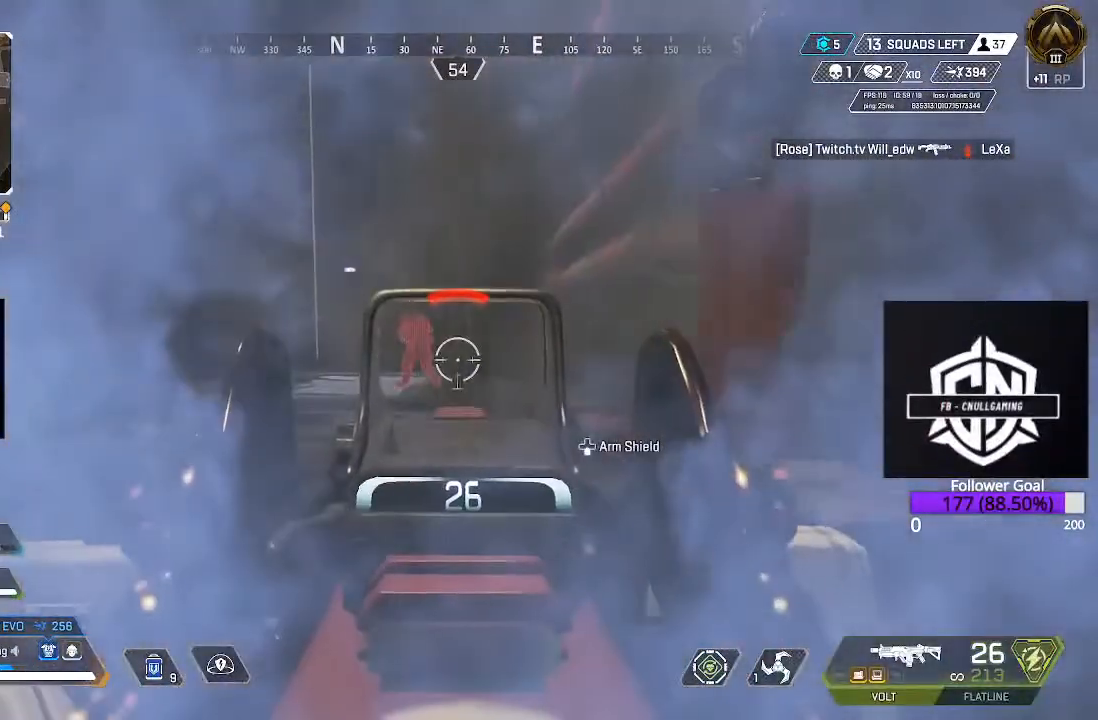
{"buttons": ["L2", "R2"], "left_stick": "left", "right_stick": "down-right", "events": [[83, "right_stick", "left"], [167, "right_stick", "up-left"], [250, "R2", "down"], [350, "right_stick", "up-right"], [400, "right_stick", "down-right"], [467, "left_stick", "left"]]}
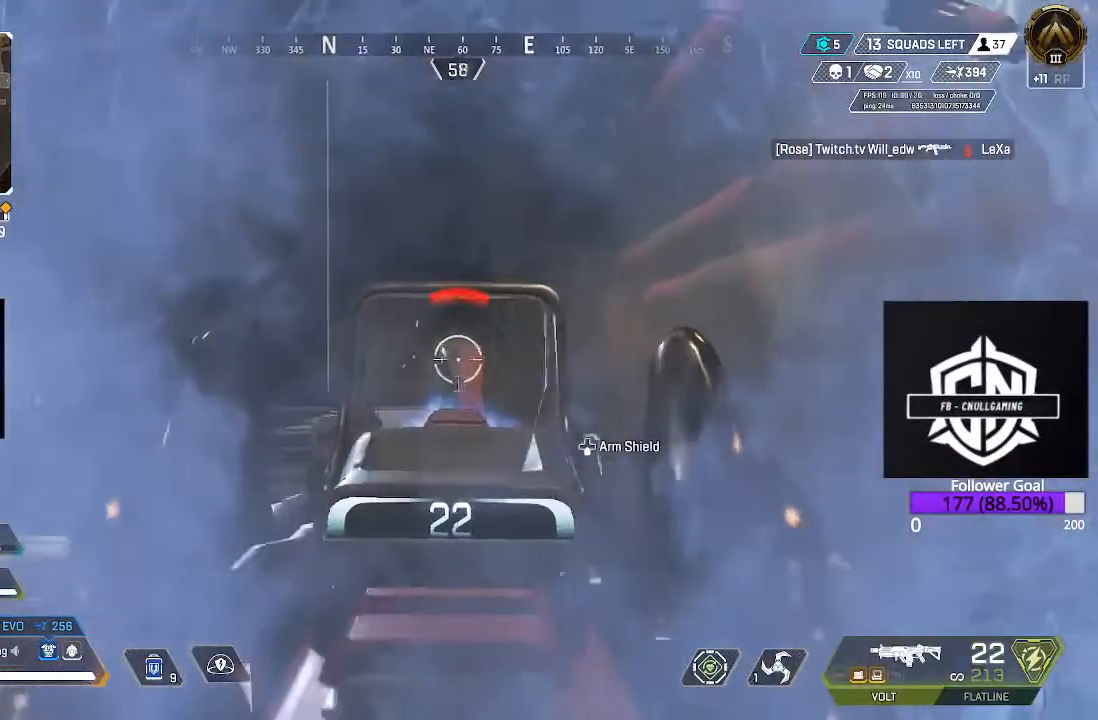
{"buttons": ["L2", "R2"], "left_stick": "down", "right_stick": "down", "events": [[150, "left_stick", "center"], [150, "right_stick", "center"], [250, "right_stick", "down-right"], [300, "right_stick", "down-left"], [317, "left_stick", "down-left"], [417, "right_stick", "down"], [483, "left_stick", "down"]]}
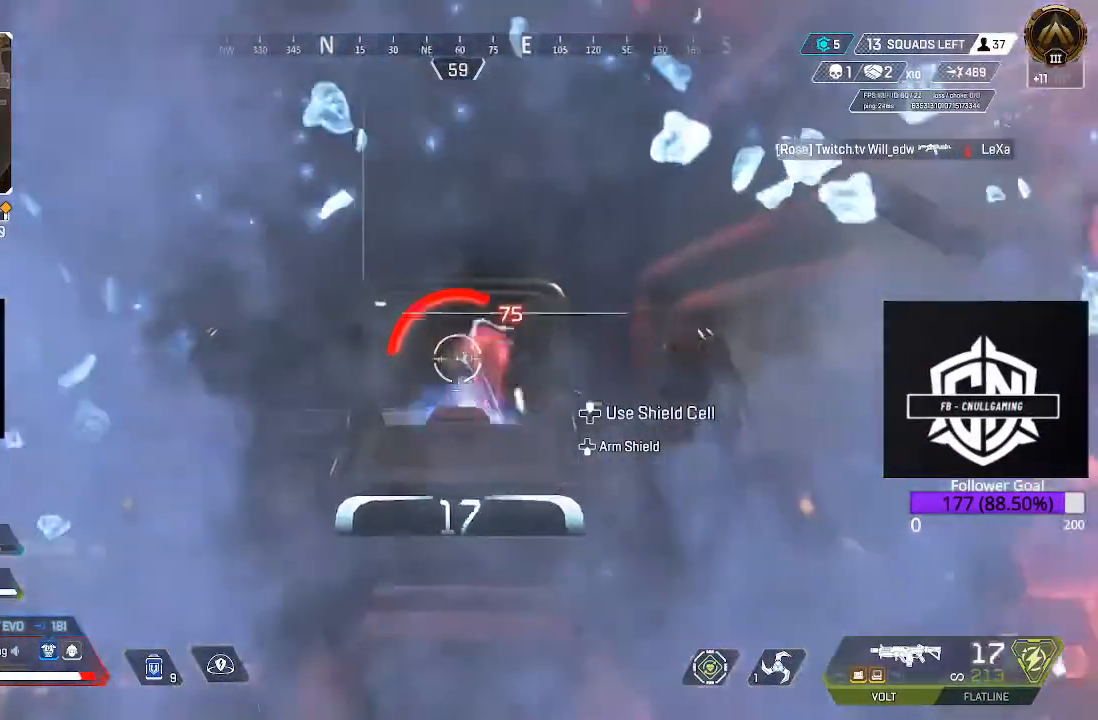
{"buttons": ["L2", "R2"], "left_stick": "down", "right_stick": "down-left", "events": [[83, "right_stick", "right"], [267, "right_stick", "down-left"]]}
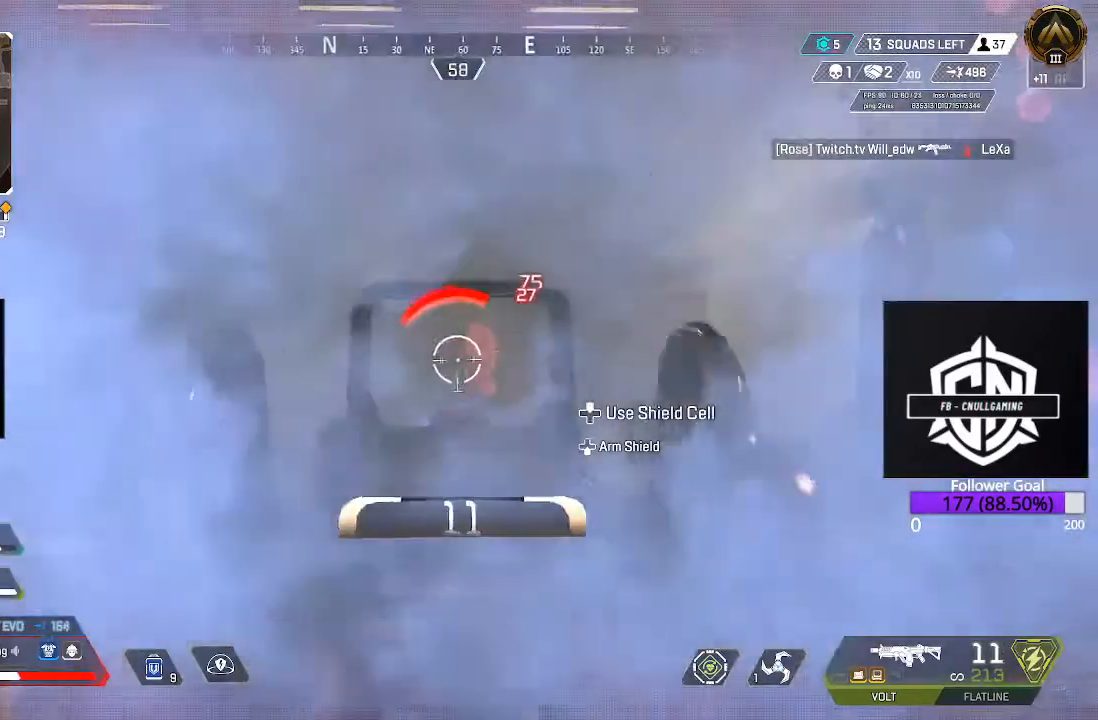
{"buttons": ["L2", "R2"], "left_stick": "down-left", "right_stick": "center", "events": [[33, "right_stick", "center"], [83, "right_stick", "right"], [233, "right_stick", "down-left"], [367, "right_stick", "up-left"], [483, "left_stick", "down-left"], [500, "right_stick", "center"]]}
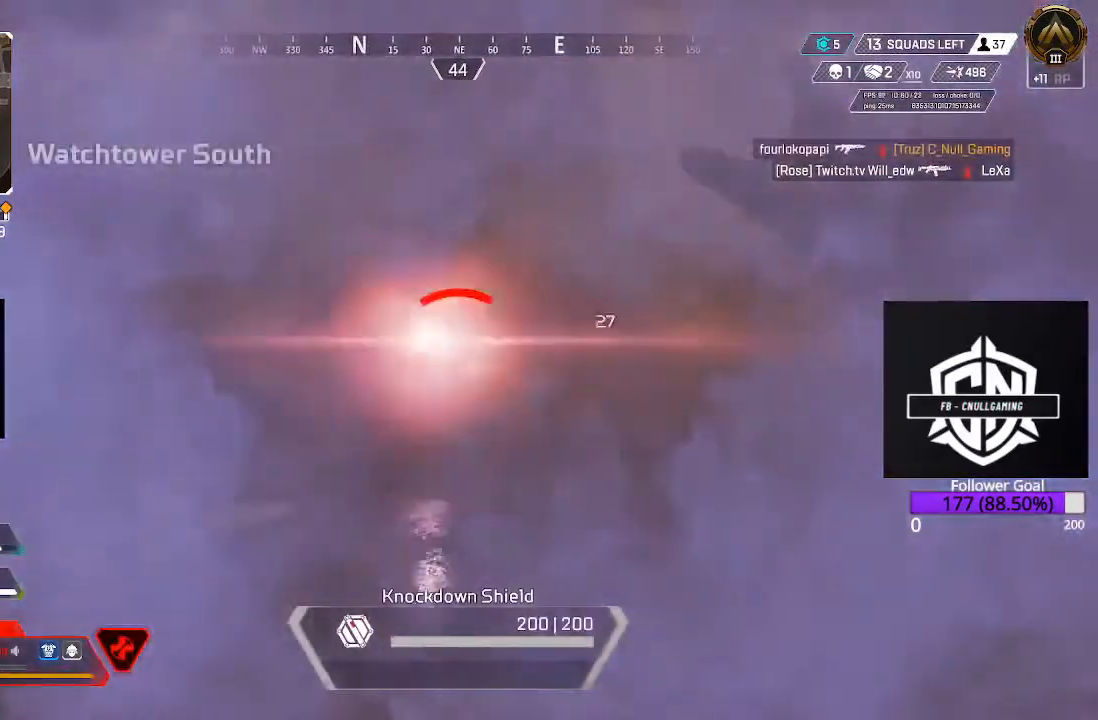
{"buttons": [], "left_stick": "down-left", "right_stick": "up", "events": [[67, "R2", "up"], [200, "L2", "up"], [233, "right_stick", "right"], [367, "right_stick", "center"], [467, "right_stick", "up"]]}
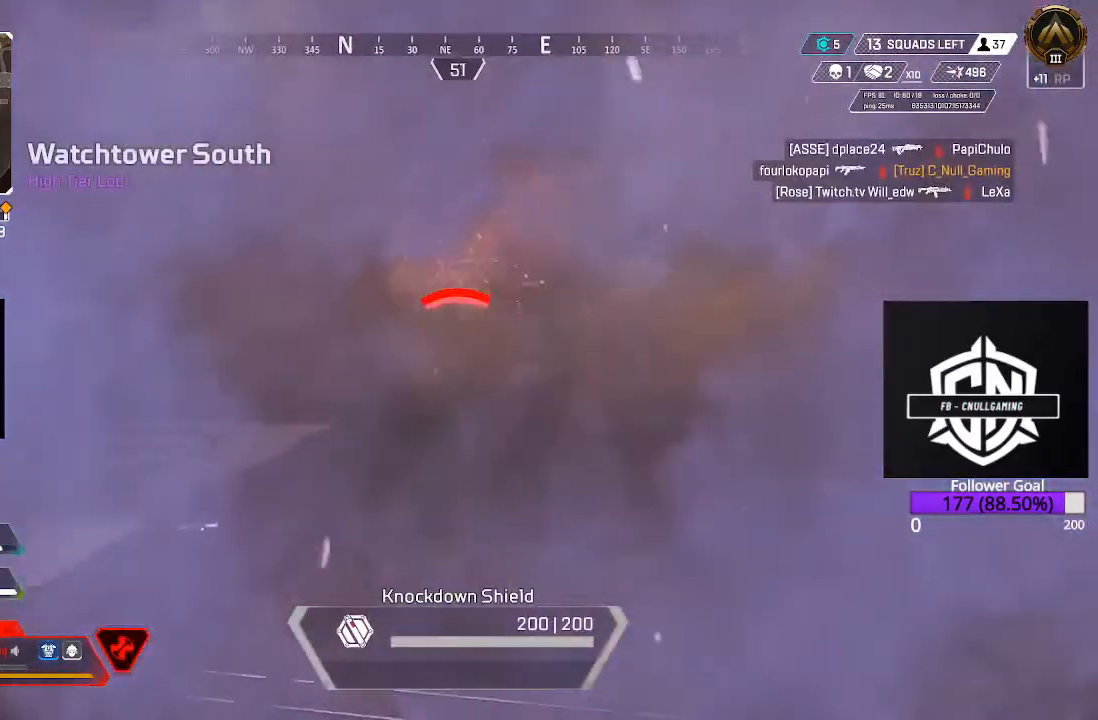
{"buttons": [], "left_stick": "down-left", "right_stick": "up-right", "events": [[117, "right_stick", "up-right"], [333, "right_stick", "center"], [483, "right_stick", "up-right"]]}
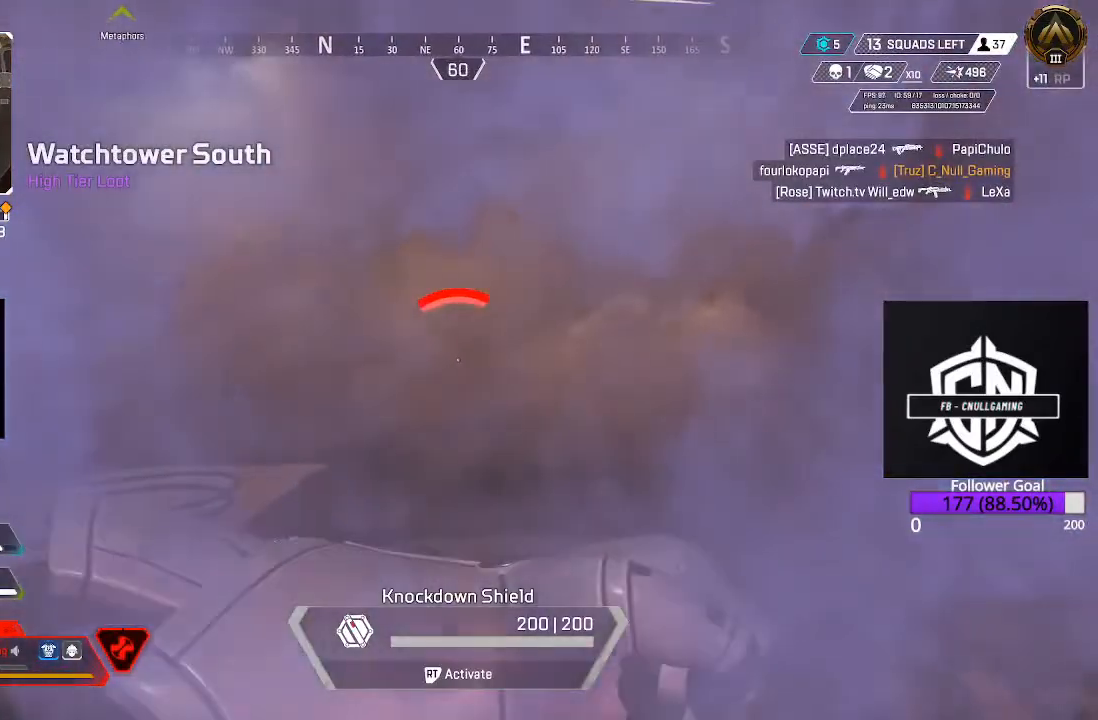
{"buttons": [], "left_stick": "down-left", "right_stick": "center", "events": [[117, "right_stick", "center"]]}
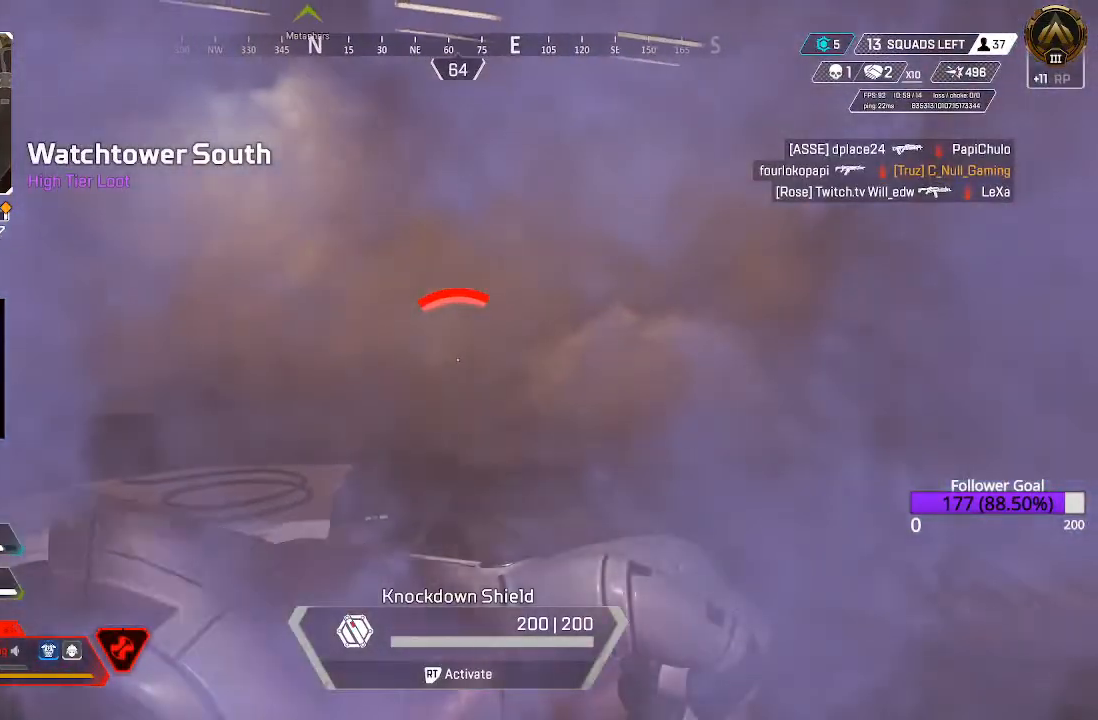
{"buttons": ["R2"], "left_stick": "left", "right_stick": "down", "events": [[133, "right_stick", "down-left"], [200, "right_stick", "left"], [333, "left_stick", "left"], [417, "R2", "down"], [450, "right_stick", "down"]]}
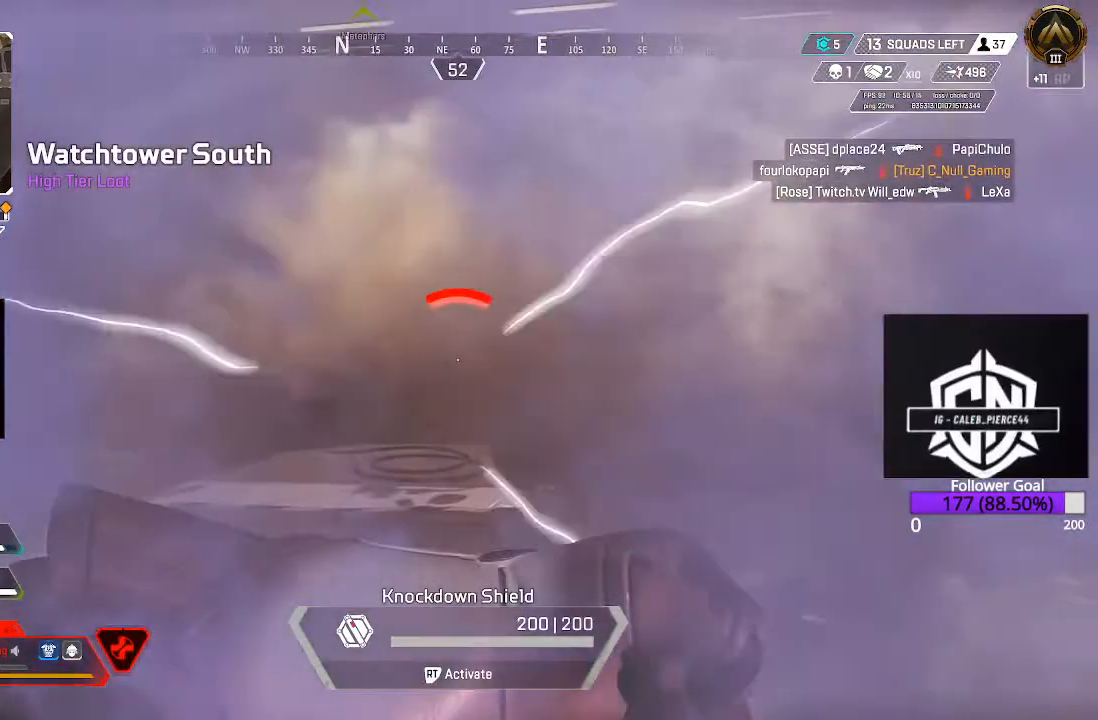
{"buttons": ["R2"], "left_stick": "left", "right_stick": "center", "events": [[217, "right_stick", "center"]]}
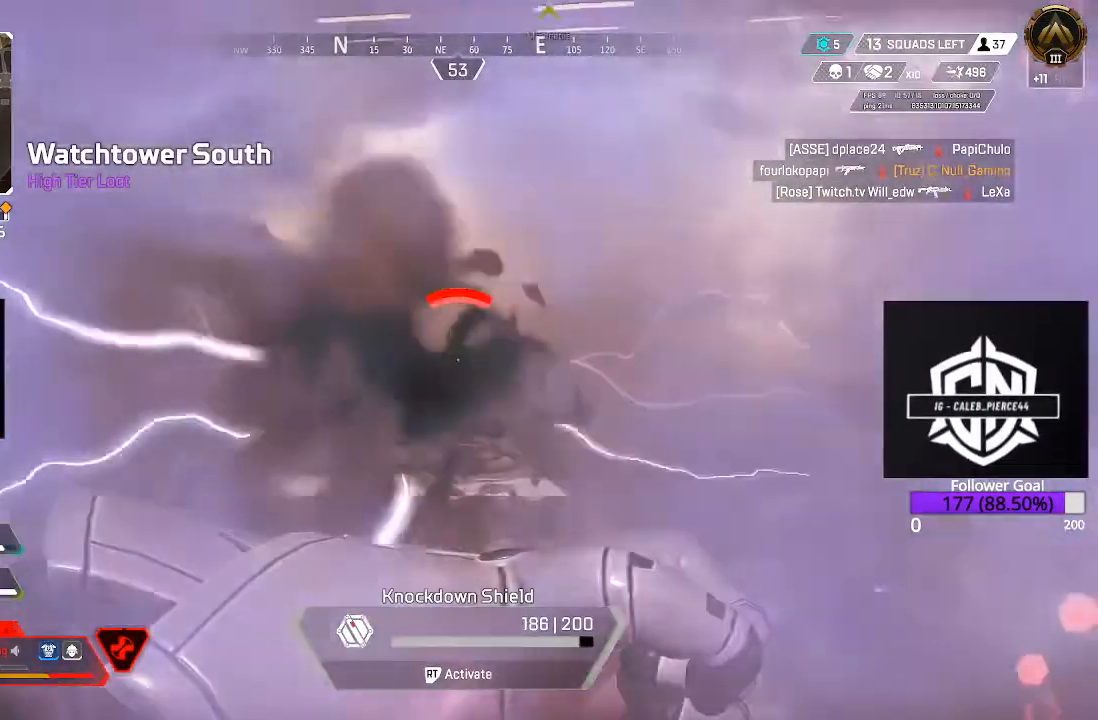
{"buttons": ["R2"], "left_stick": "down-left", "right_stick": "center", "events": [[17, "right_stick", "right"], [133, "right_stick", "center"], [317, "right_stick", "right"], [400, "left_stick", "down-left"], [483, "right_stick", "center"]]}
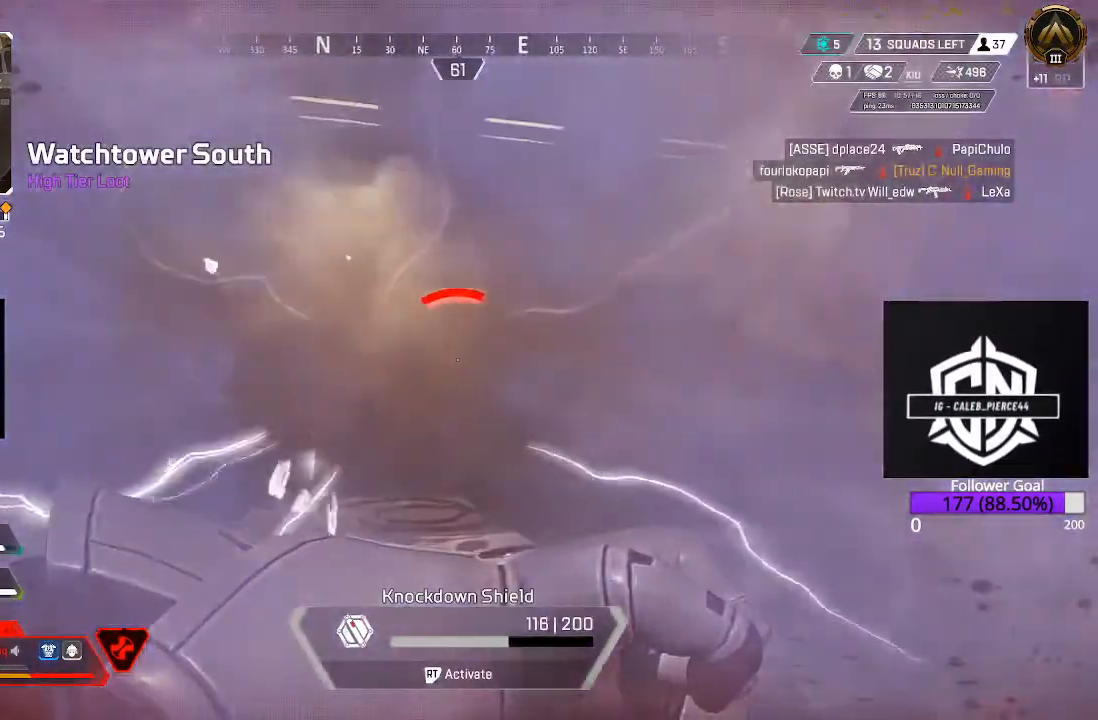
{"buttons": ["R2"], "left_stick": "down-left", "right_stick": "center", "events": []}
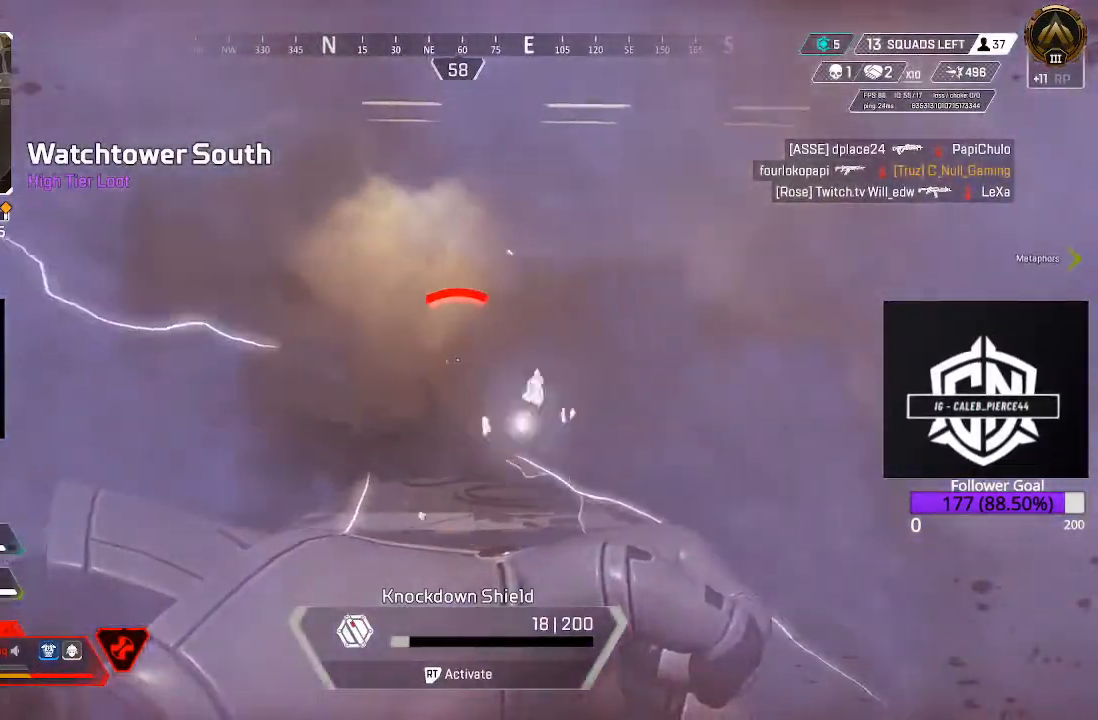
{"buttons": ["R2"], "left_stick": "down-left", "right_stick": "center", "events": []}
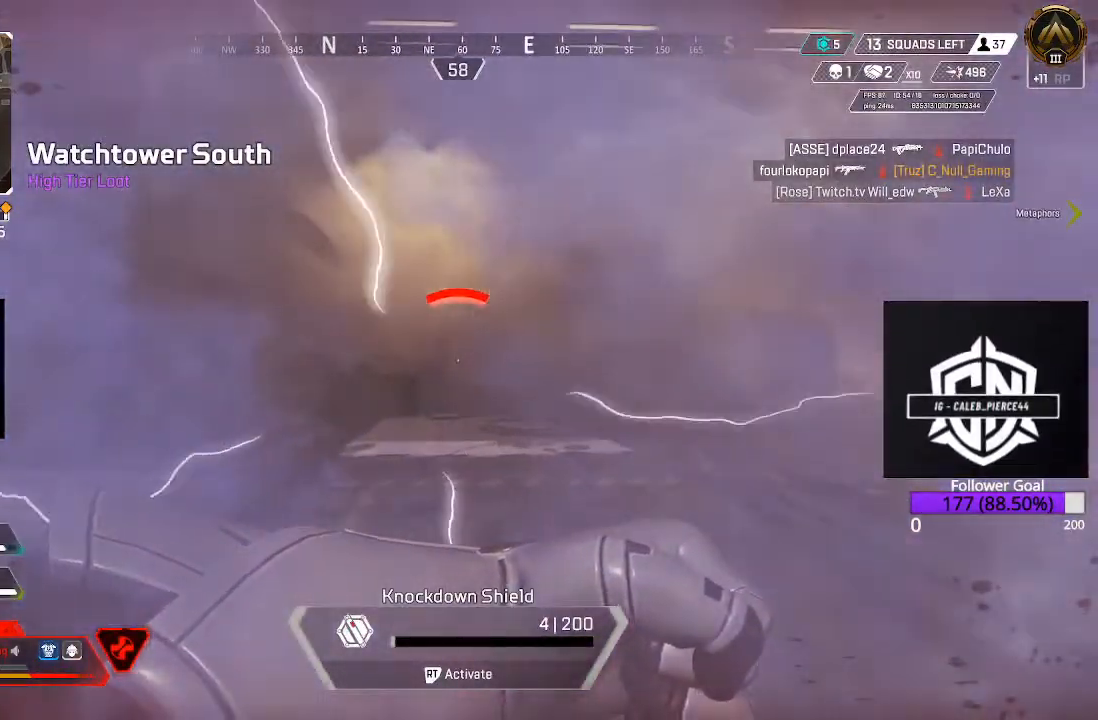
{"buttons": [], "left_stick": "down-left", "right_stick": "center", "events": [[233, "R2", "up"]]}
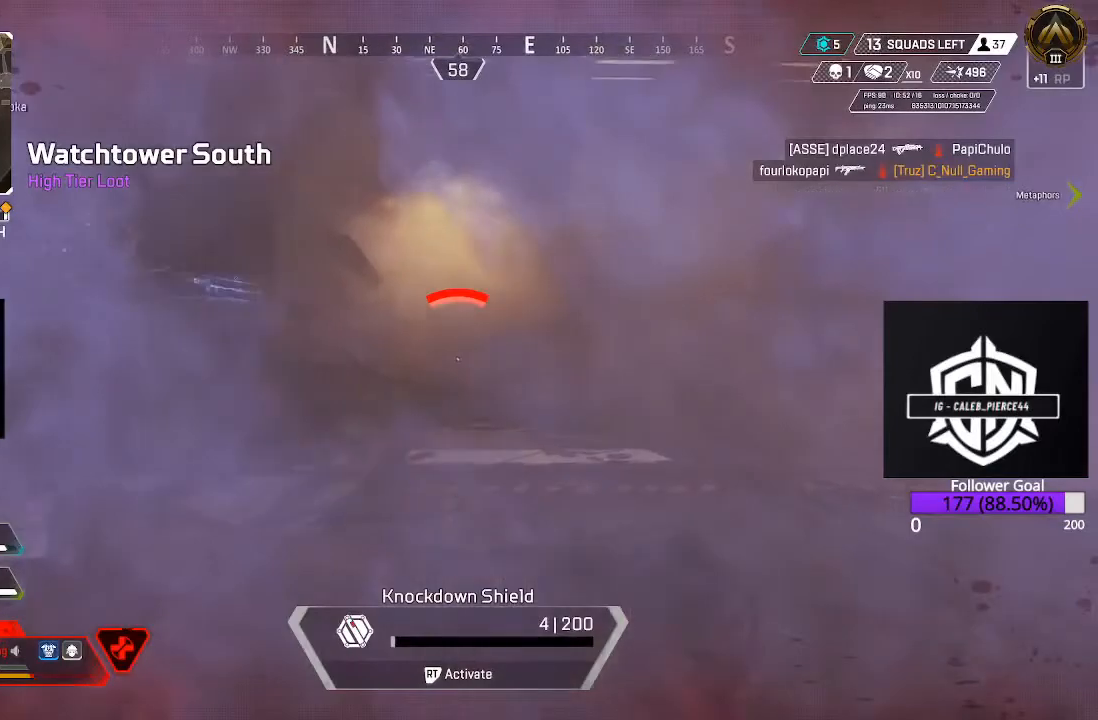
{"buttons": ["R1"], "left_stick": "down-left", "right_stick": "down-right", "events": [[250, "right_stick", "right"], [400, "right_stick", "down-right"], [483, "R1", "down"]]}
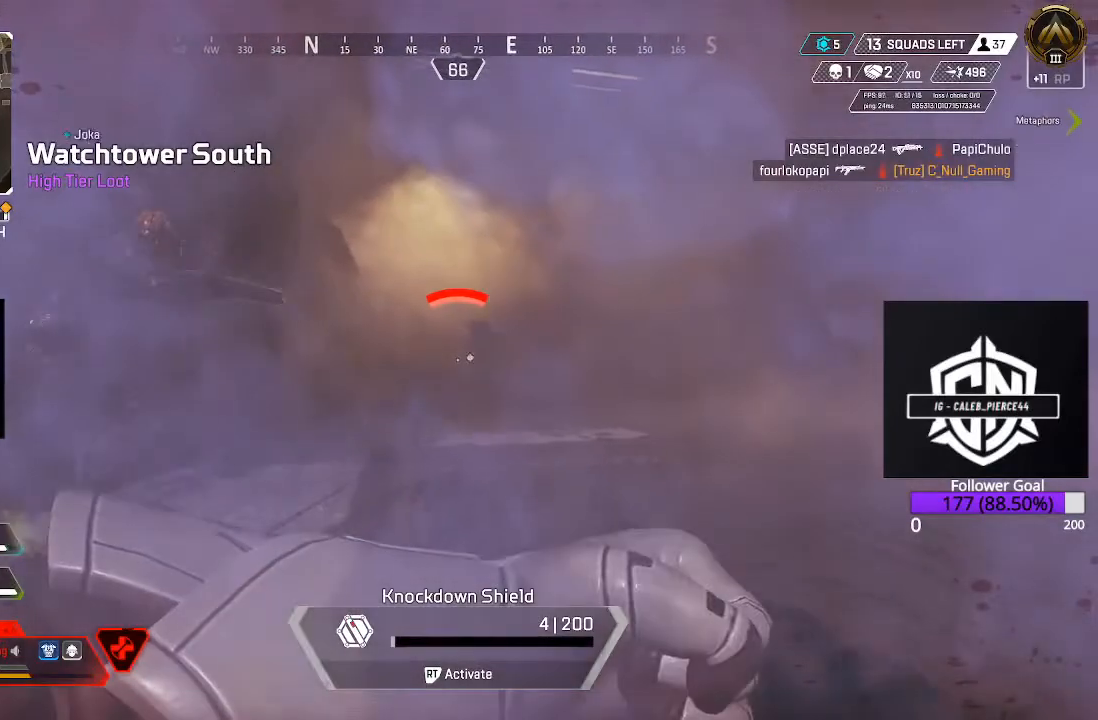
{"buttons": [], "left_stick": "down-left", "right_stick": "center", "events": [[33, "R1", "up"], [117, "R1", "down"], [217, "R1", "up"], [283, "right_stick", "center"]]}
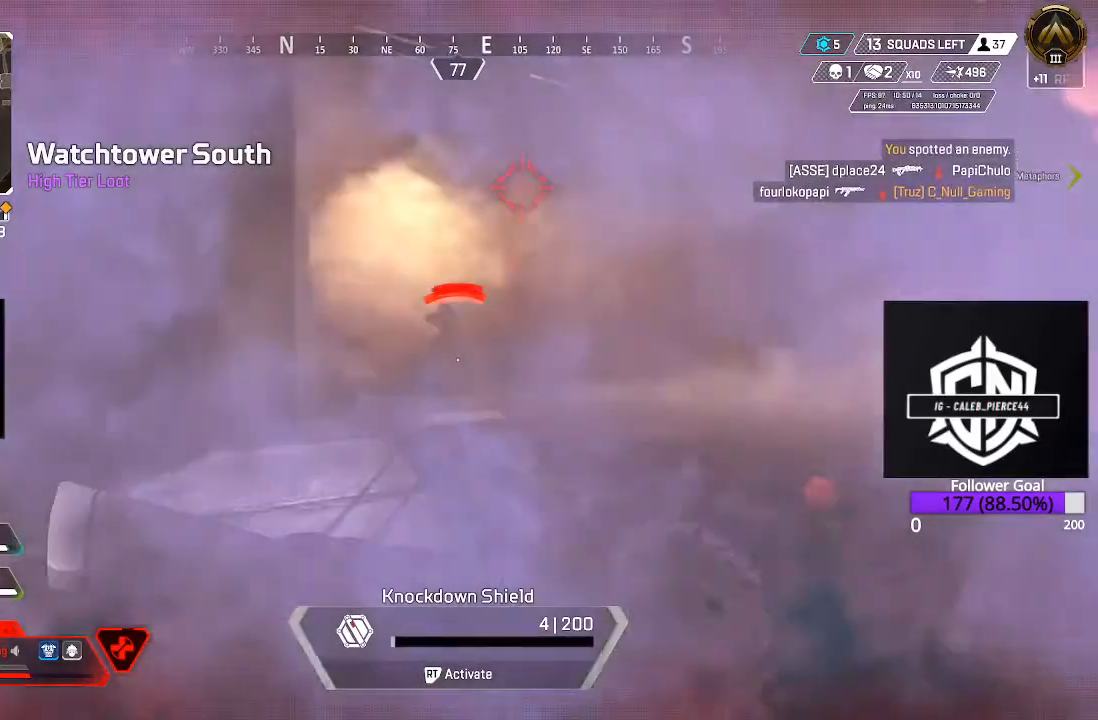
{"buttons": ["R2"], "left_stick": "left", "right_stick": "center", "events": [[133, "right_stick", "right"], [150, "left_stick", "left"], [183, "R2", "down"], [317, "right_stick", "center"]]}
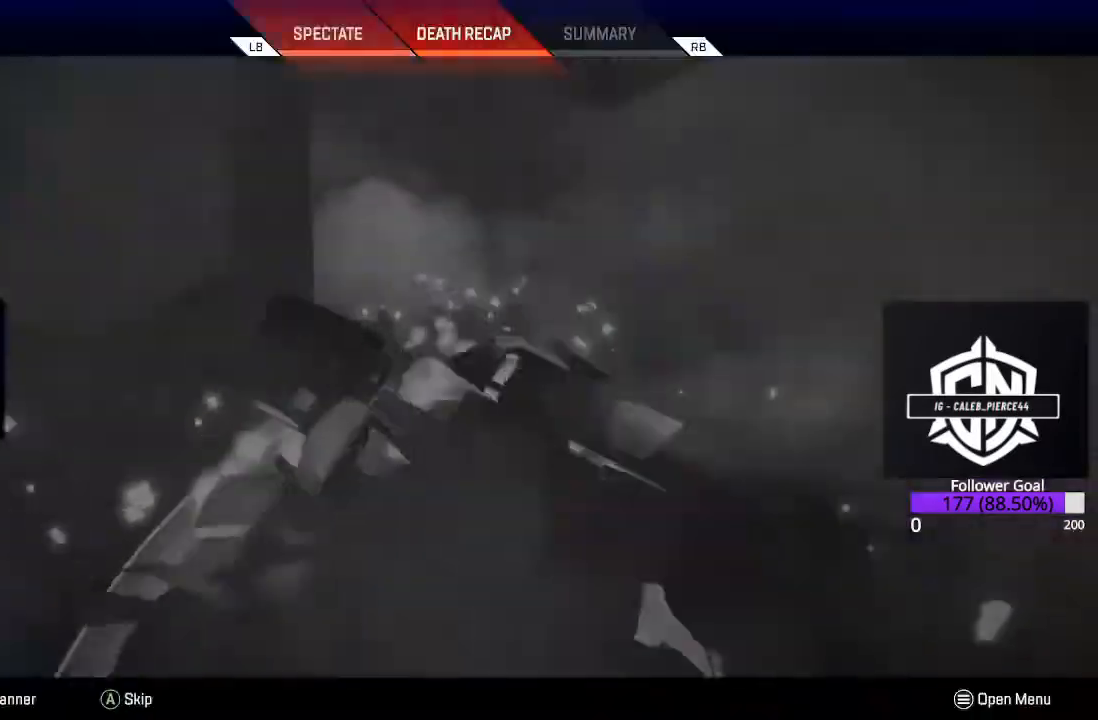
{"buttons": [], "left_stick": "left", "right_stick": "center", "events": [[450, "R2", "up"]]}
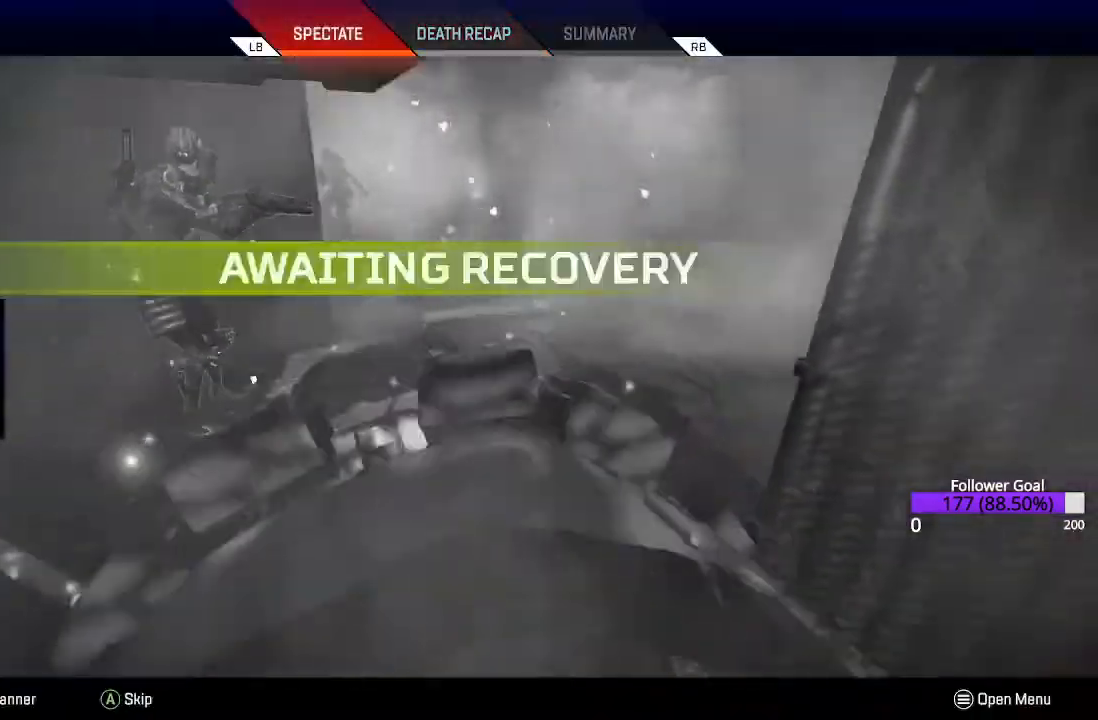
{"buttons": [], "left_stick": "center", "right_stick": "center", "events": [[50, "left_stick", "down"], [117, "left_stick", "center"]]}
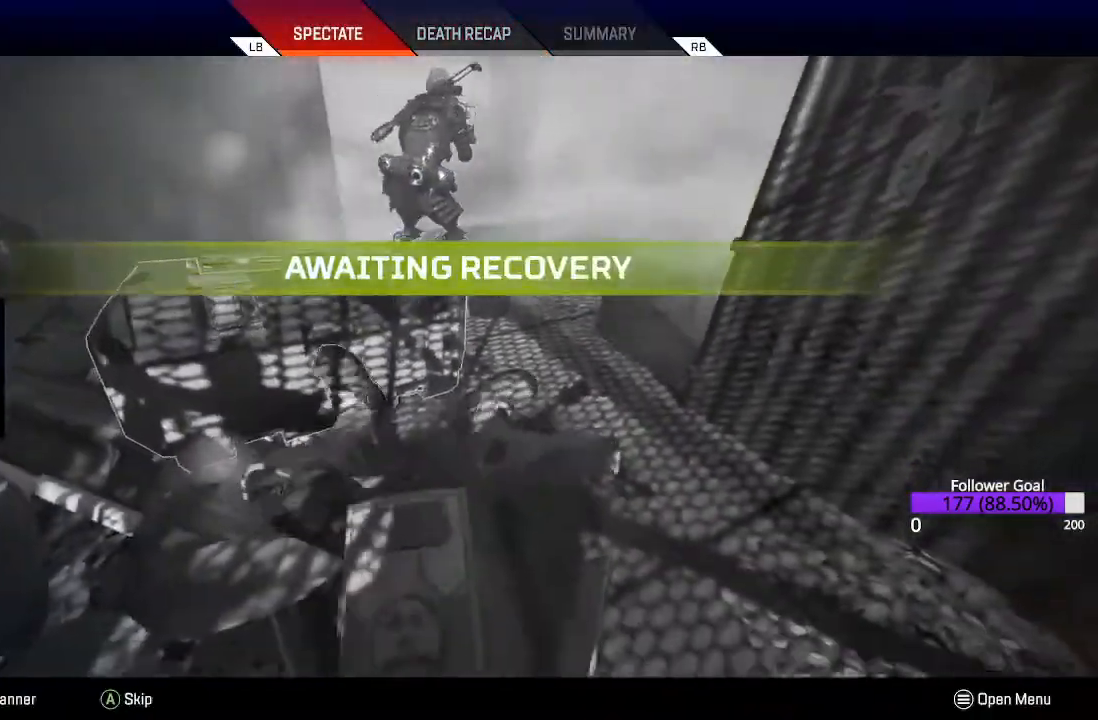
{"buttons": [], "left_stick": "center", "right_stick": "center", "events": []}